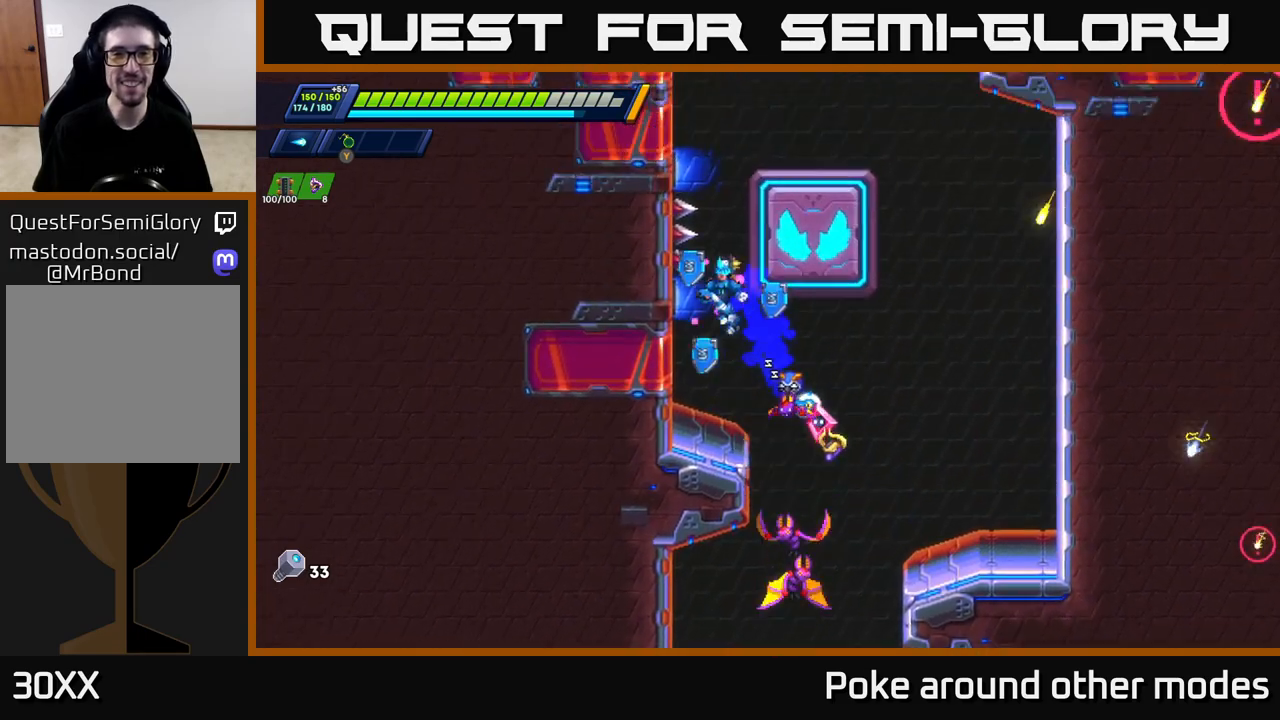
Gameplay with a controller (Xbox layout); each line is a JSON object with the inputs held at the frame after it. "events" lists button and stick changes between this image and that frame as [ms after this image, input, new state], when the widget could be followed in between.
{"buttons": ["A", "R2"], "left_stick": "right", "right_stick": "center", "events": [[350, "left_stick", "right"], [367, "A", "down"]]}
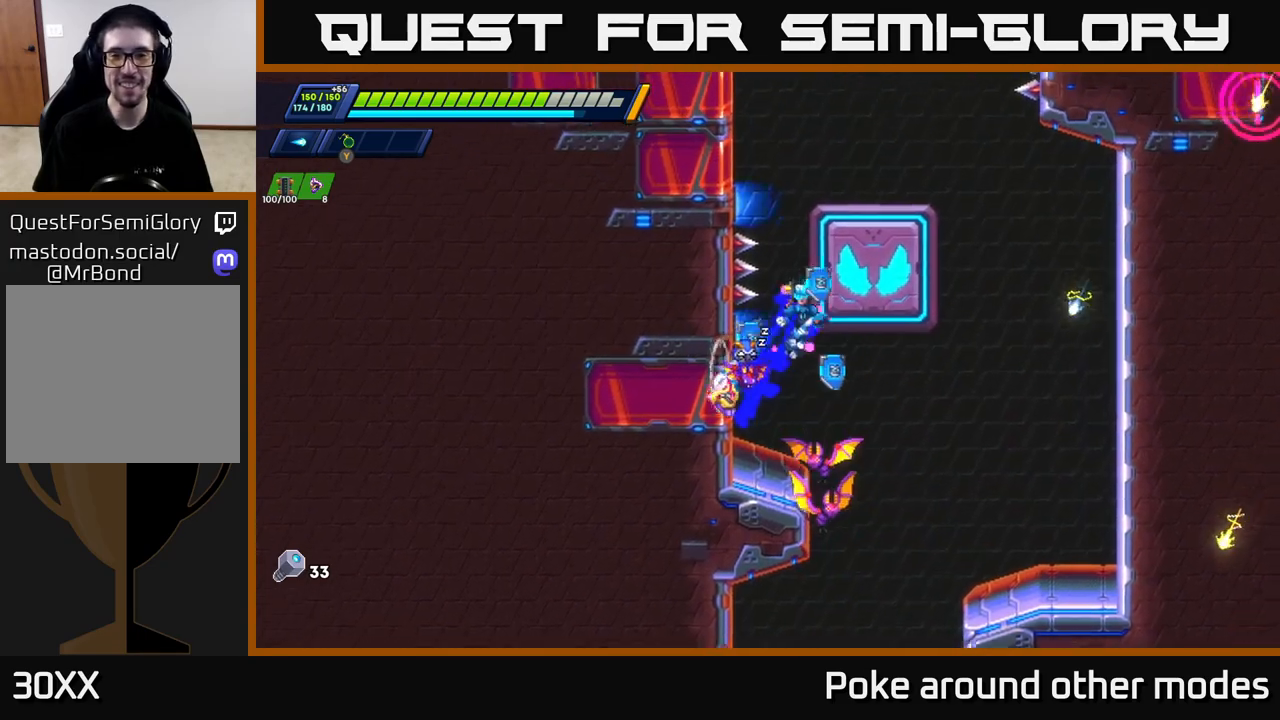
{"buttons": [], "left_stick": "center", "right_stick": "center", "events": [[100, "A", "up"], [150, "left_stick", "up-left"], [200, "A", "down"], [233, "left_stick", "center"], [317, "R2", "up"], [333, "A", "up"]]}
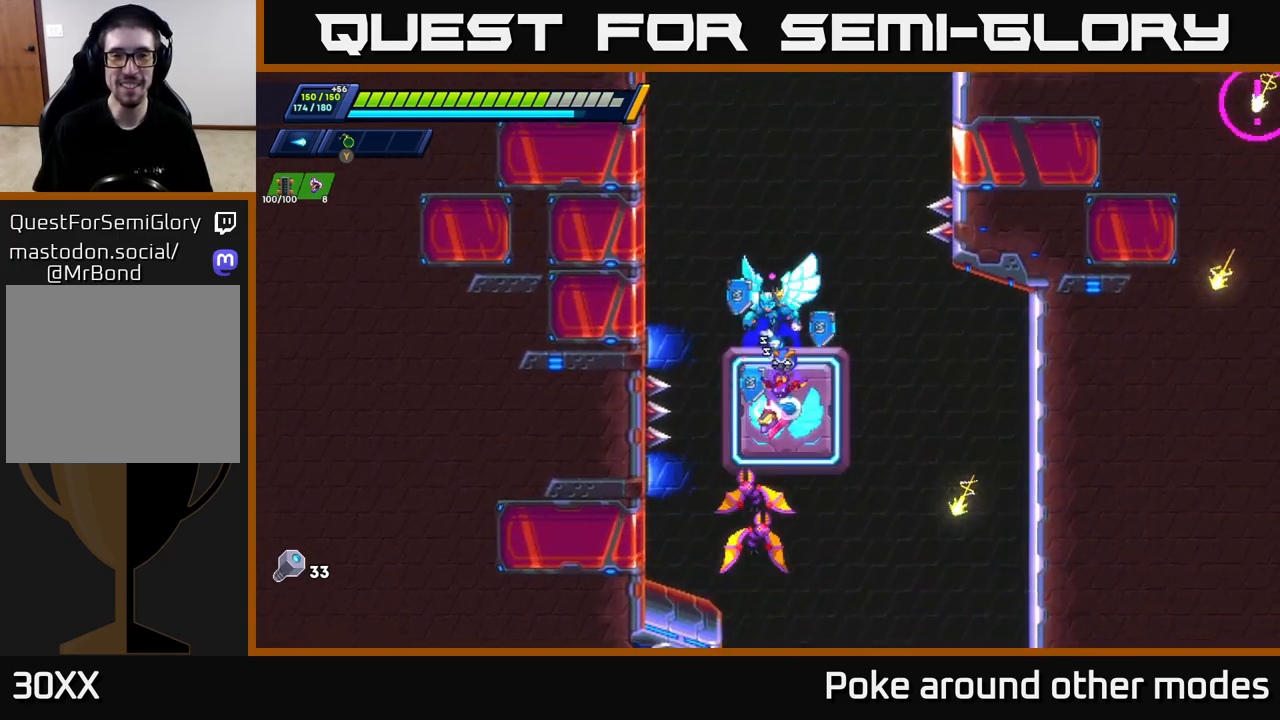
{"buttons": ["A", "R2"], "left_stick": "left", "right_stick": "center", "events": [[83, "A", "down"], [100, "left_stick", "left"], [350, "A", "up"], [467, "A", "down"], [483, "R2", "down"]]}
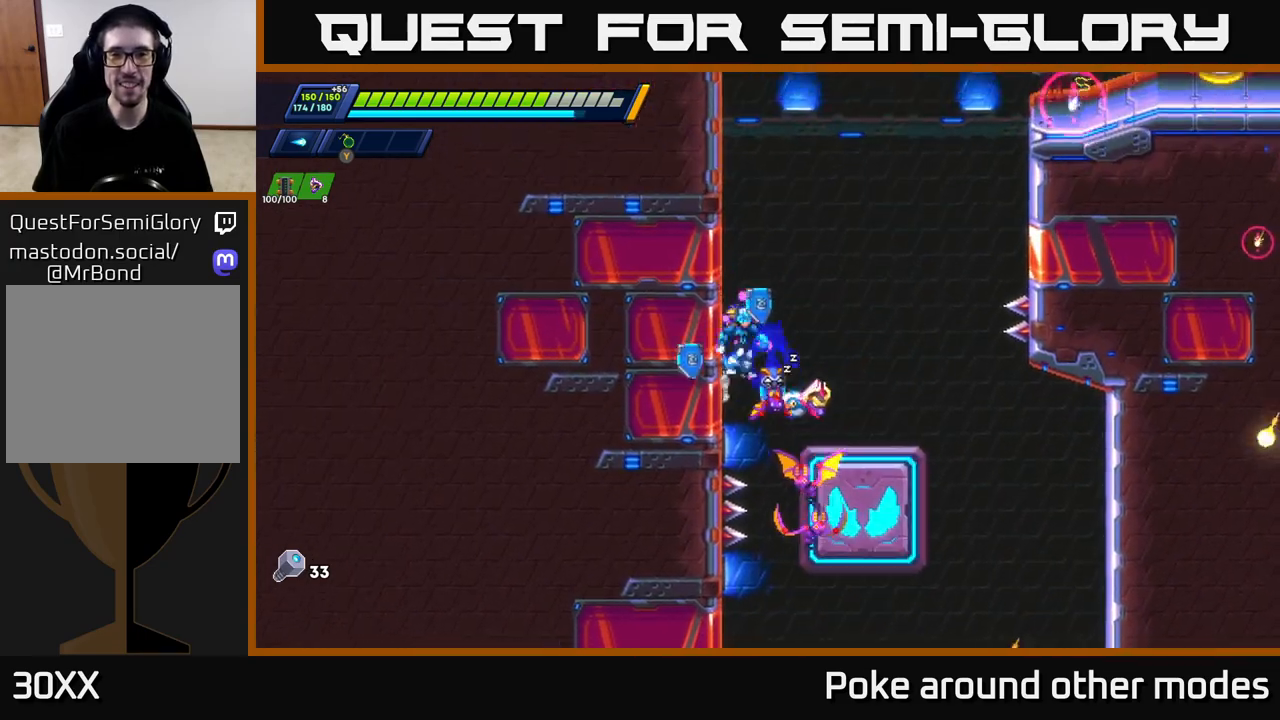
{"buttons": ["R2"], "left_stick": "left", "right_stick": "center", "events": [[133, "A", "up"], [250, "A", "down"], [417, "A", "up"]]}
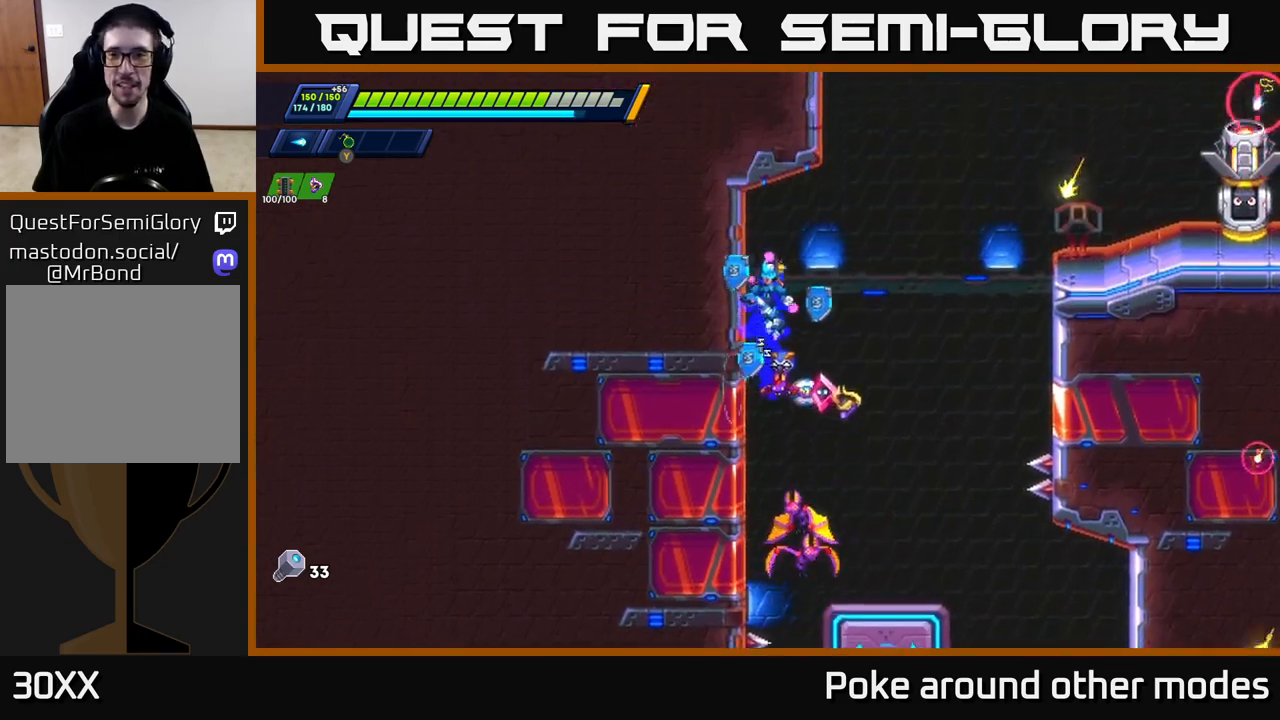
{"buttons": ["A", "R2"], "left_stick": "right", "right_stick": "center", "events": [[67, "left_stick", "right"], [83, "A", "down"], [367, "X", "down"], [467, "X", "up"]]}
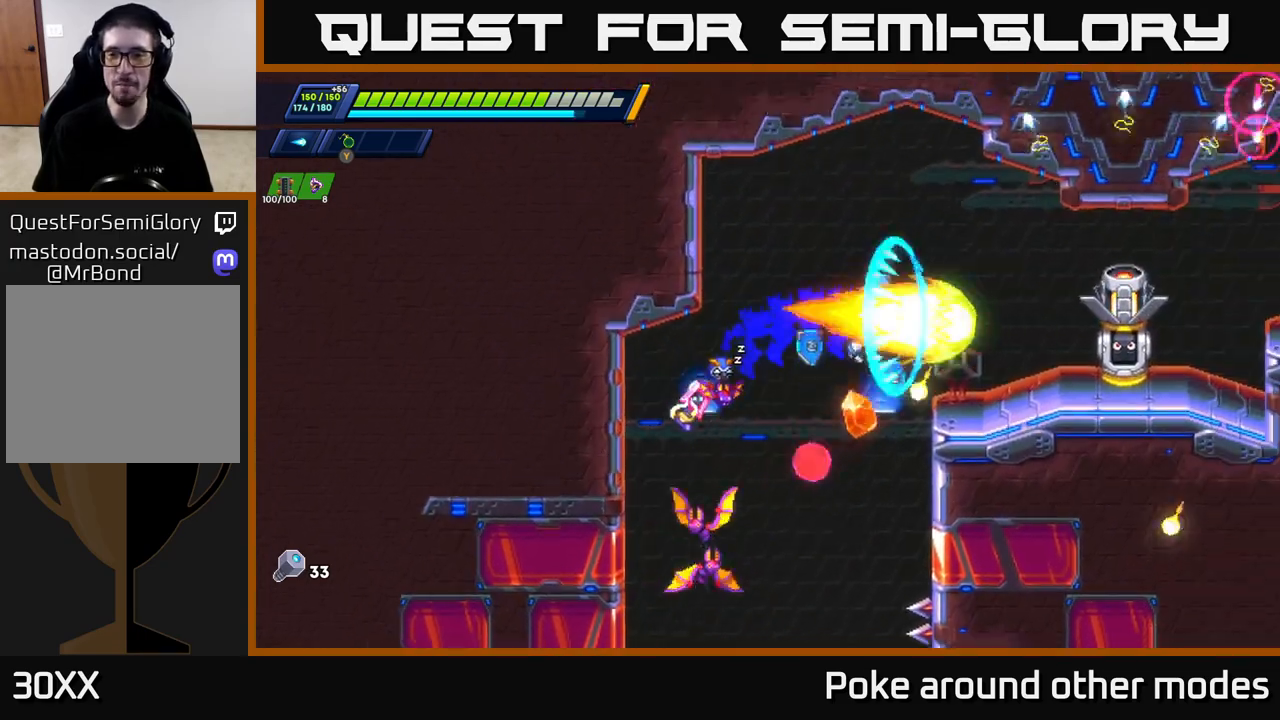
{"buttons": ["X"], "left_stick": "center", "right_stick": "center", "events": [[33, "X", "down"], [117, "R2", "up"], [133, "X", "up"], [217, "A", "up"], [300, "left_stick", "center"], [383, "A", "down"], [433, "X", "down"], [483, "A", "up"]]}
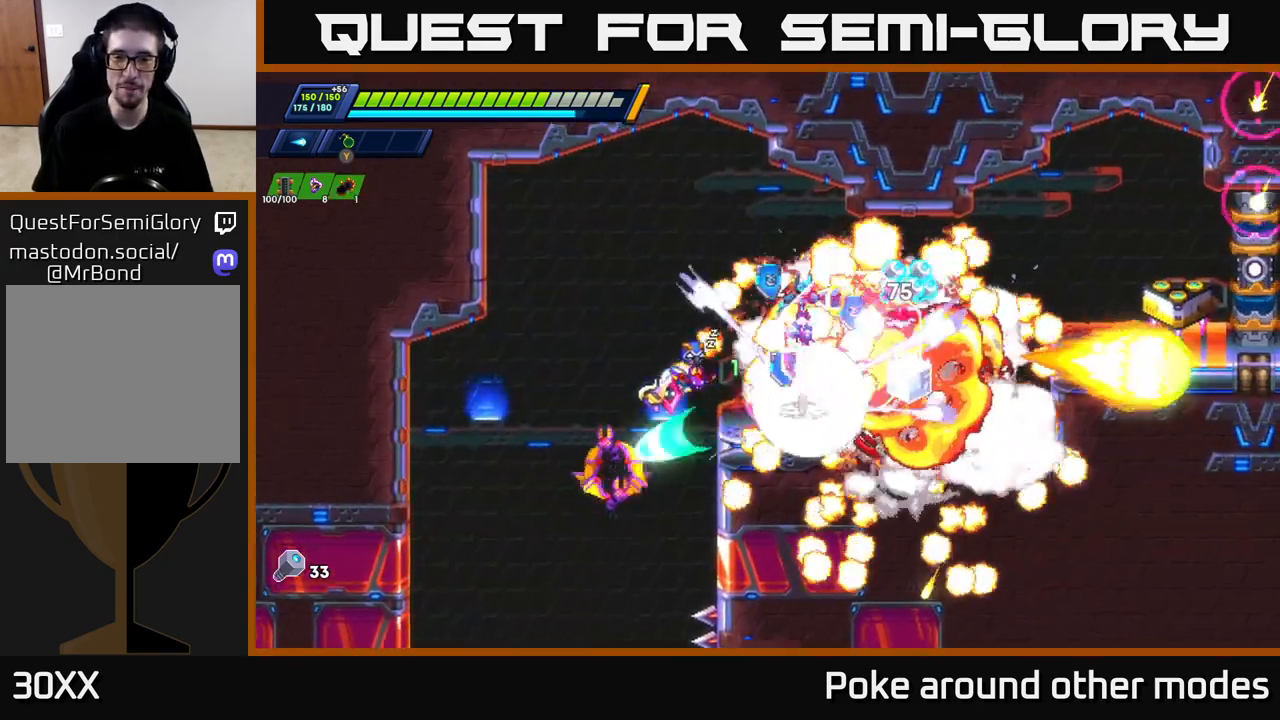
{"buttons": ["A", "R2"], "left_stick": "right", "right_stick": "center", "events": [[50, "X", "up"], [100, "X", "down"], [183, "X", "up"], [233, "X", "down"], [333, "X", "up"], [433, "left_stick", "right"], [467, "A", "down"], [467, "R2", "down"]]}
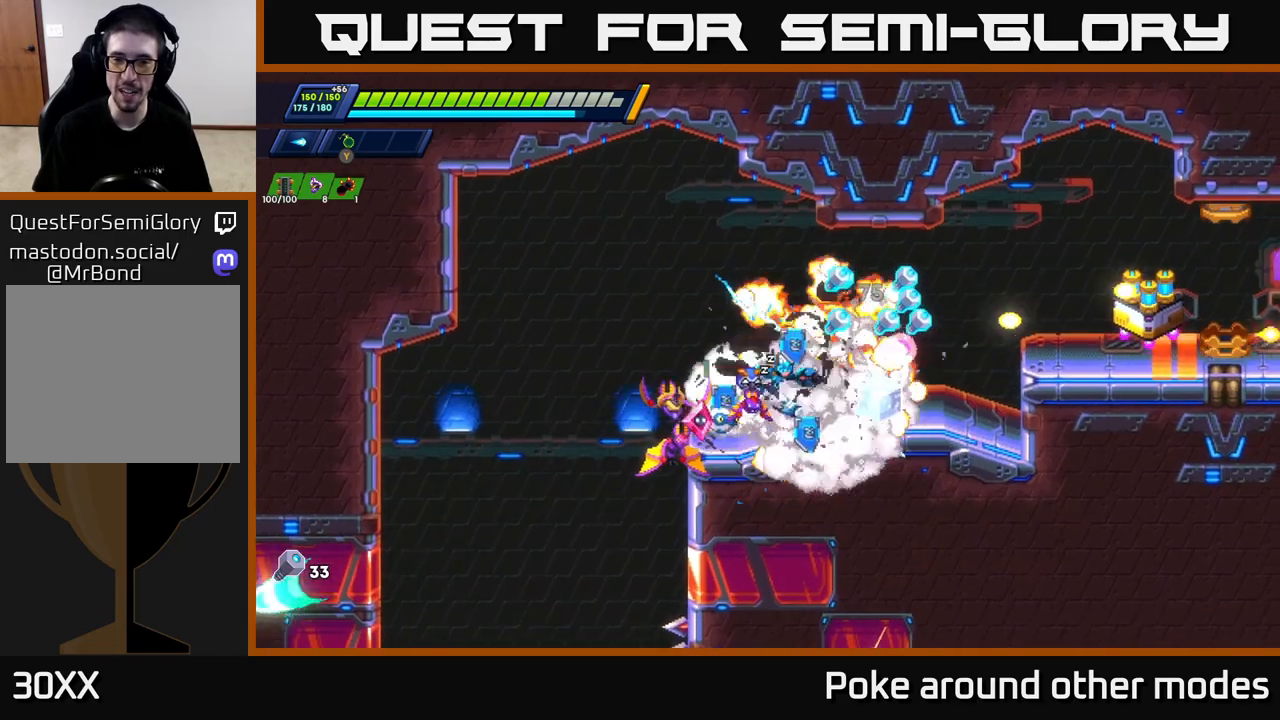
{"buttons": [], "left_stick": "left", "right_stick": "center", "events": [[33, "R2", "up"], [50, "A", "up"], [300, "left_stick", "left"]]}
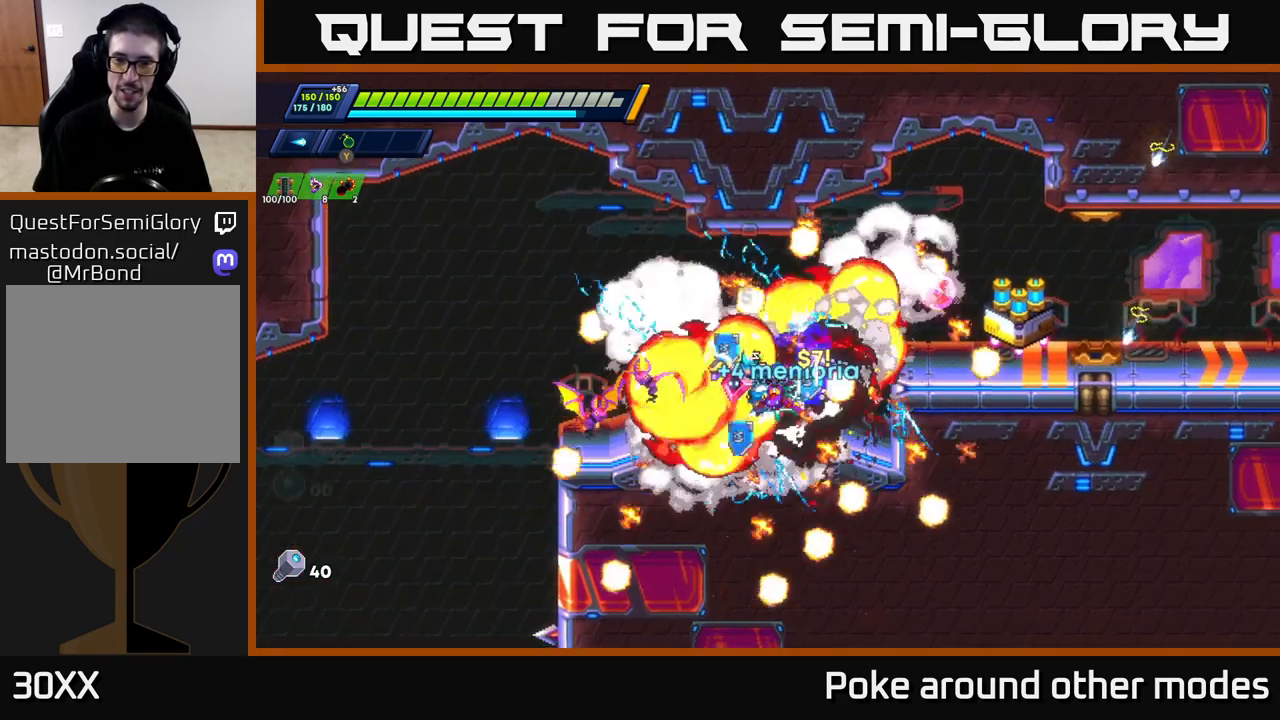
{"buttons": [], "left_stick": "left", "right_stick": "center", "events": [[33, "left_stick", "center"], [250, "left_stick", "right"], [433, "left_stick", "left"]]}
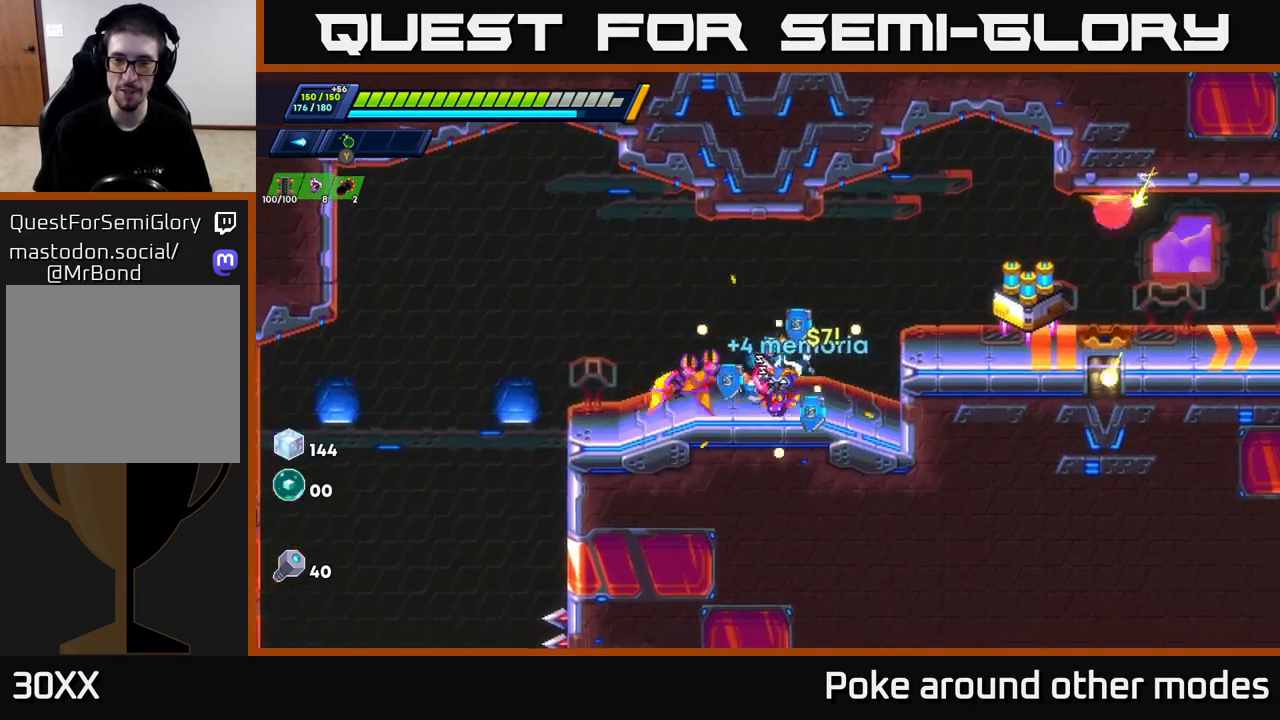
{"buttons": [], "left_stick": "right", "right_stick": "center", "events": [[67, "left_stick", "right"], [83, "A", "down"], [83, "R2", "down"], [283, "A", "up"], [317, "R2", "up"]]}
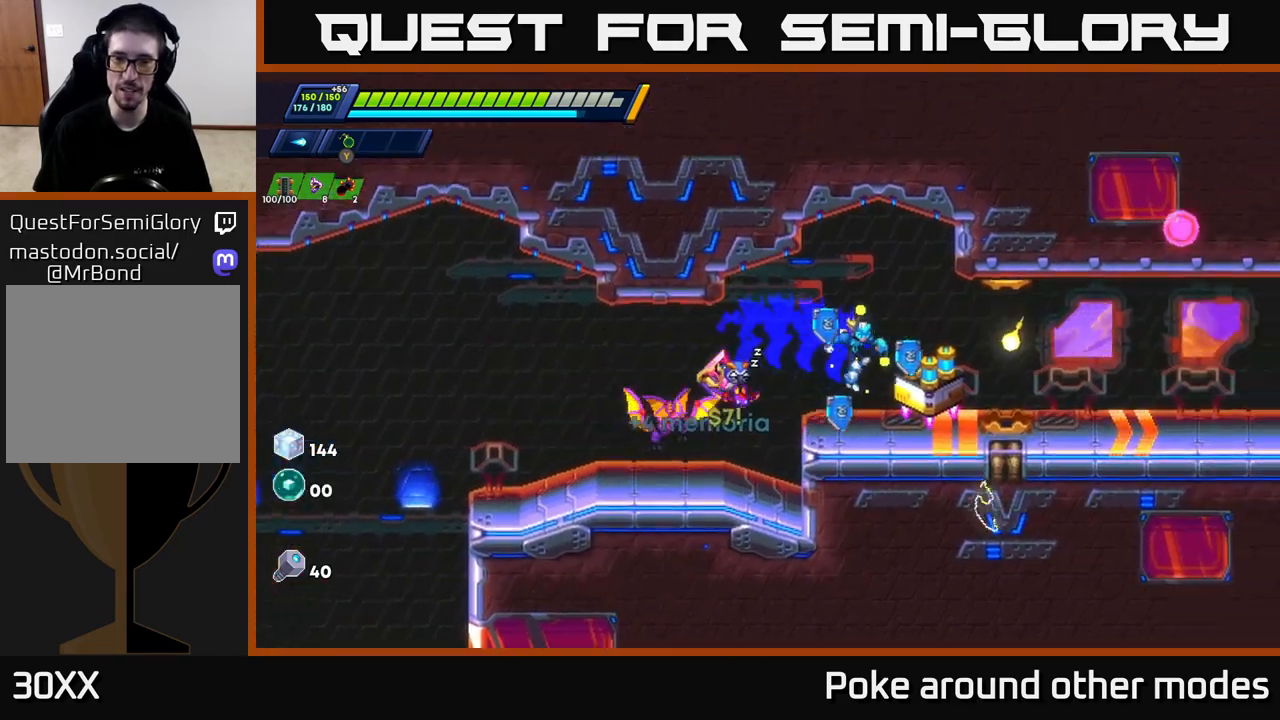
{"buttons": [], "left_stick": "center", "right_stick": "center", "events": [[17, "left_stick", "center"], [133, "B", "down"], [200, "B", "up"]]}
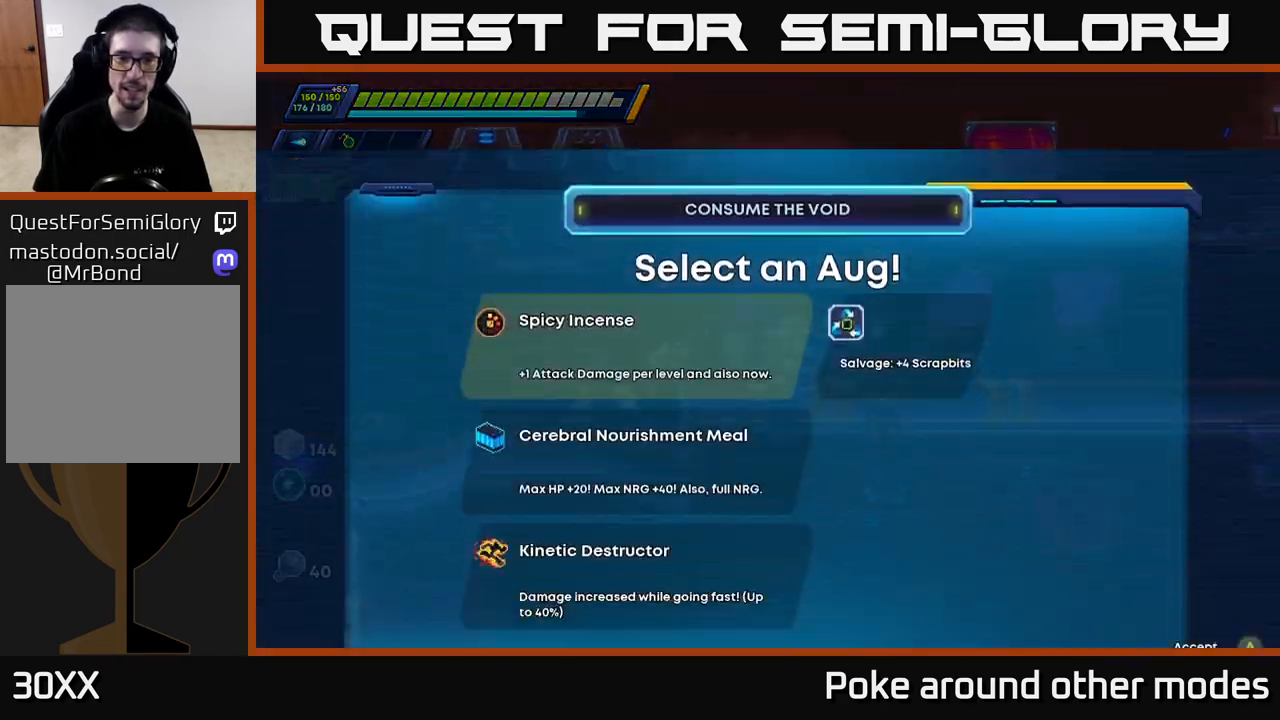
{"buttons": [], "left_stick": "center", "right_stick": "center", "events": []}
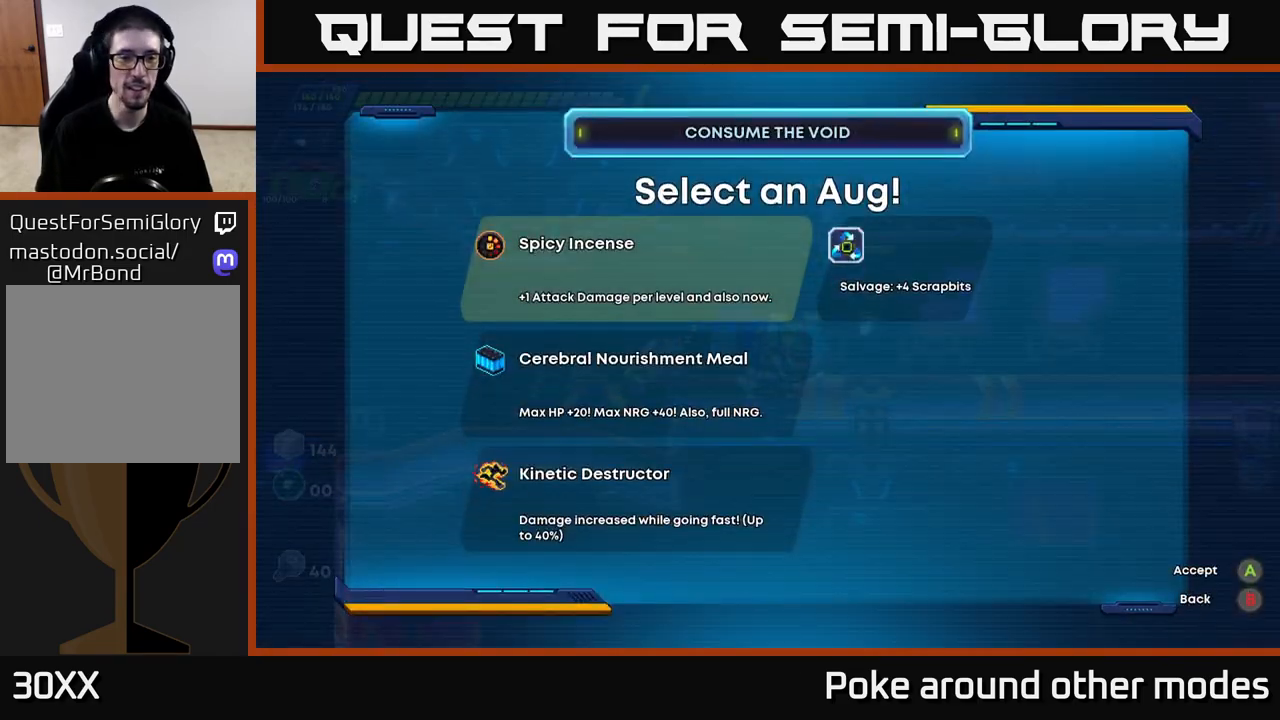
{"buttons": [], "left_stick": "center", "right_stick": "center", "events": []}
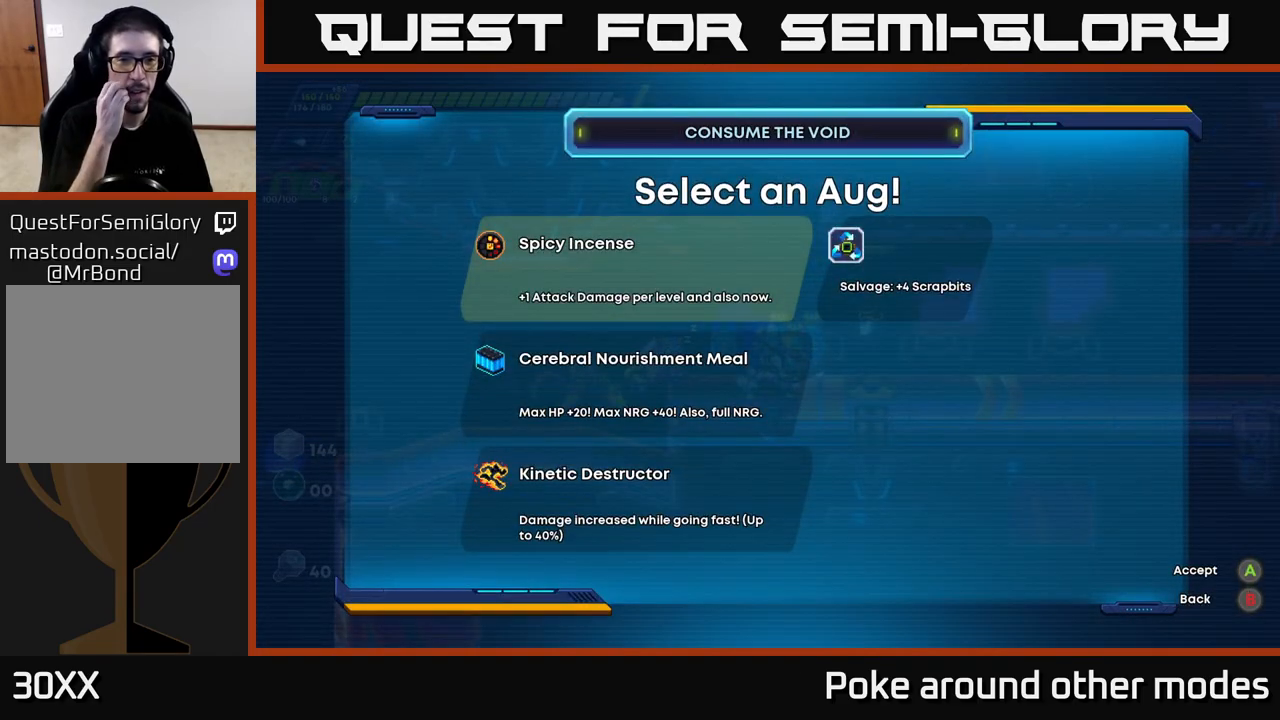
{"buttons": [], "left_stick": "center", "right_stick": "center", "events": []}
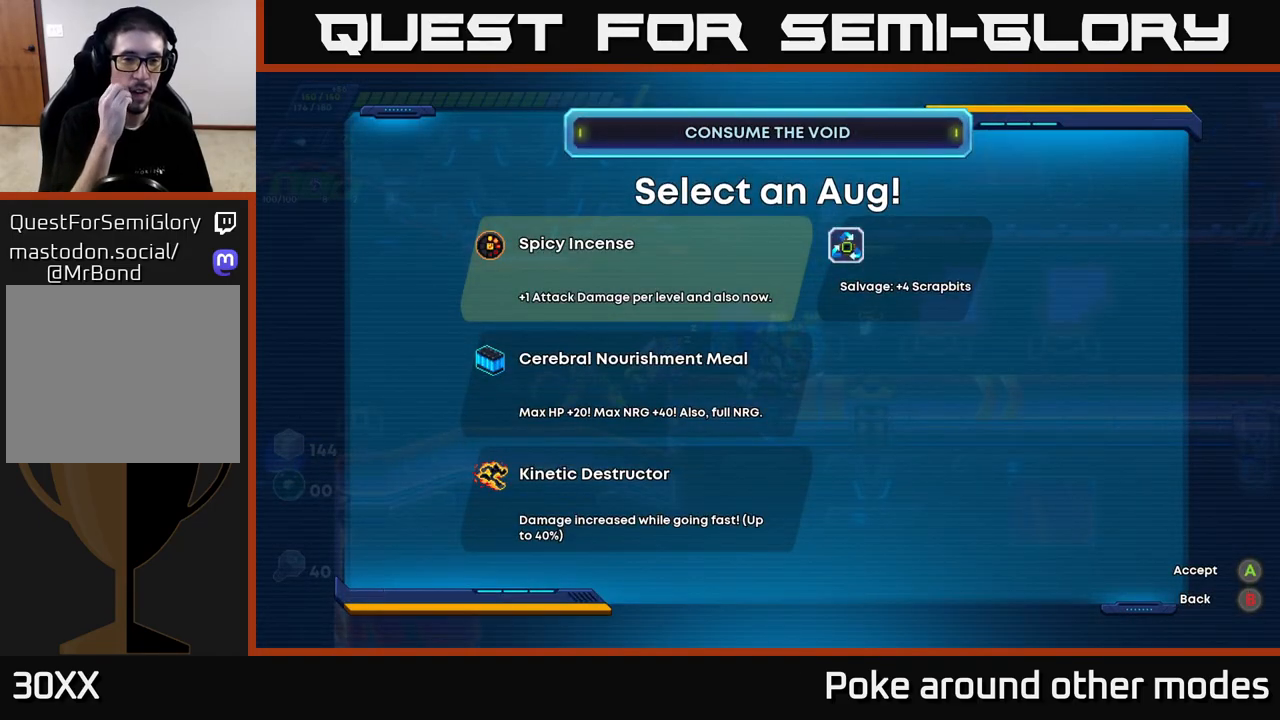
{"buttons": [], "left_stick": "center", "right_stick": "center", "events": []}
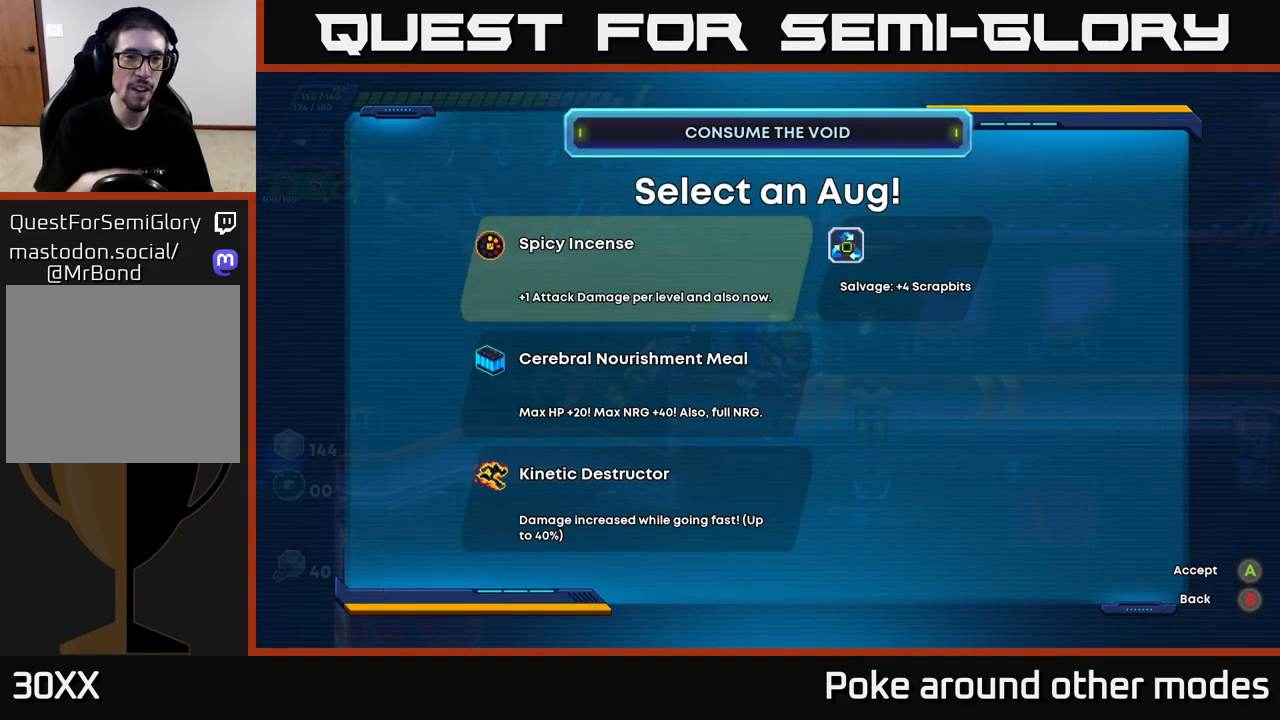
{"buttons": [], "left_stick": "center", "right_stick": "center", "events": [[367, "DPAD_DOWN", "down"], [500, "DPAD_DOWN", "up"]]}
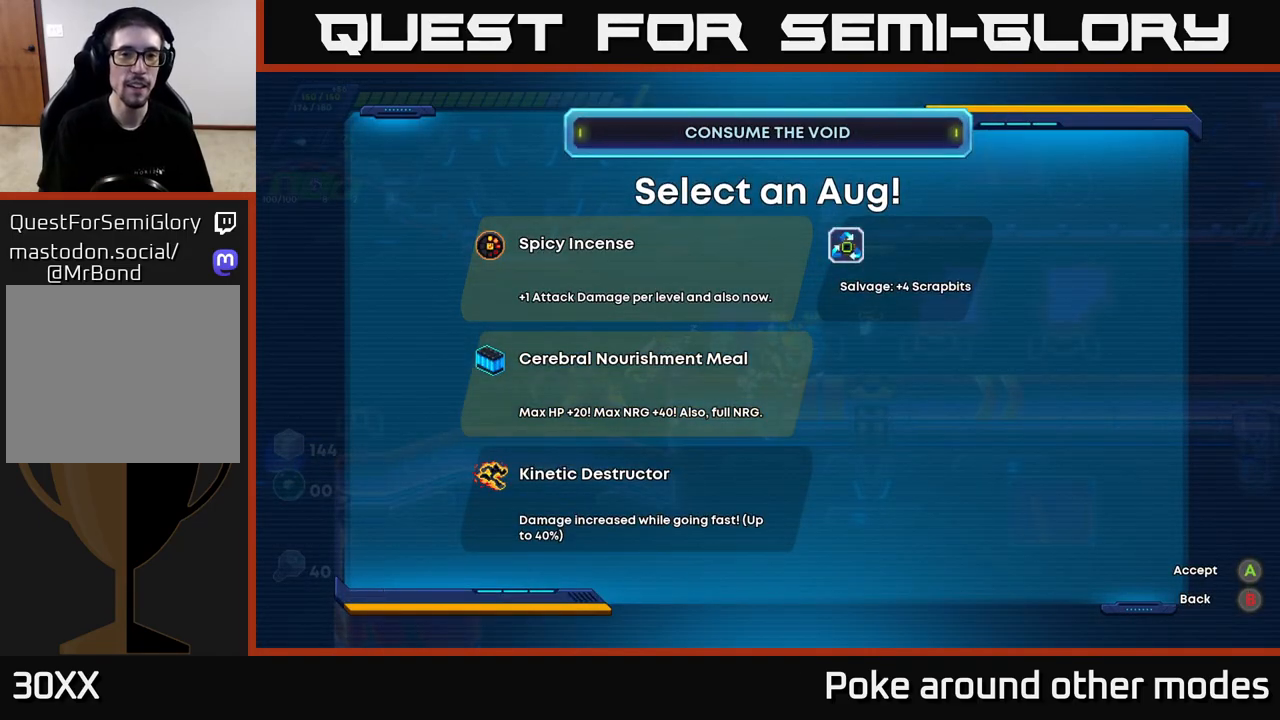
{"buttons": [], "left_stick": "center", "right_stick": "center", "events": []}
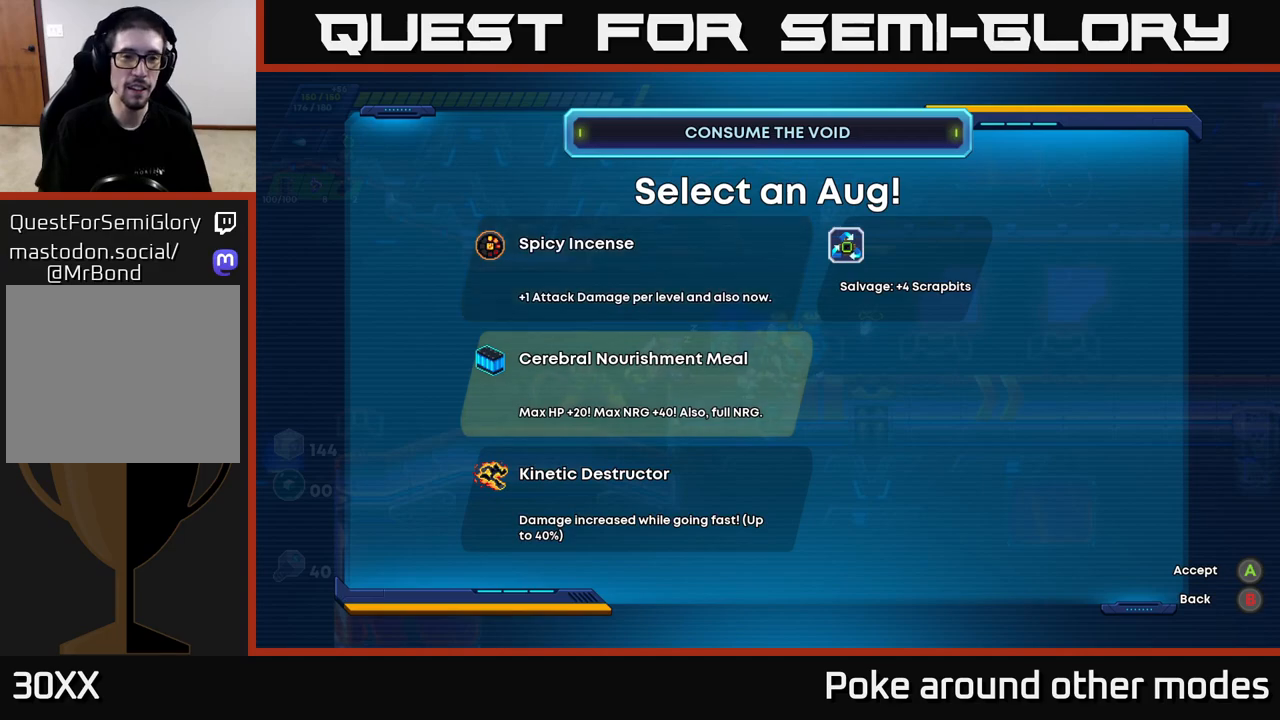
{"buttons": [], "left_stick": "center", "right_stick": "center", "events": [[133, "DPAD_UP", "down"], [250, "DPAD_UP", "up"]]}
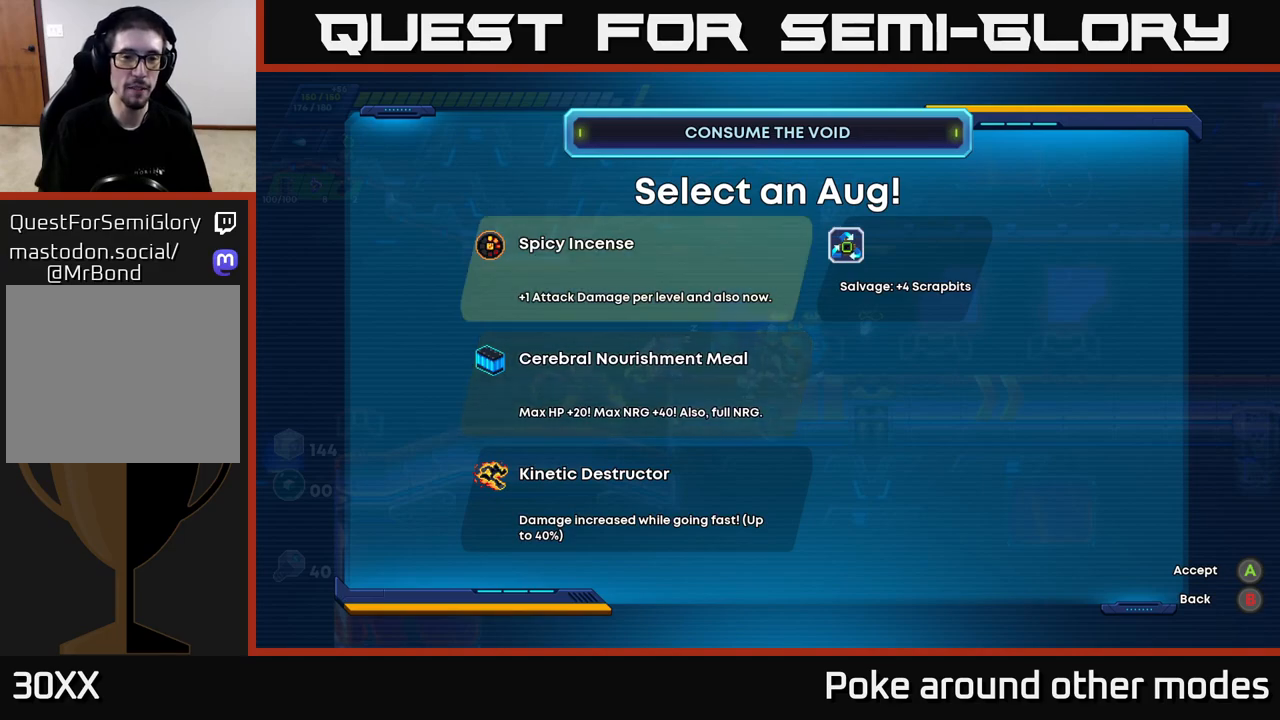
{"buttons": [], "left_stick": "center", "right_stick": "center", "events": []}
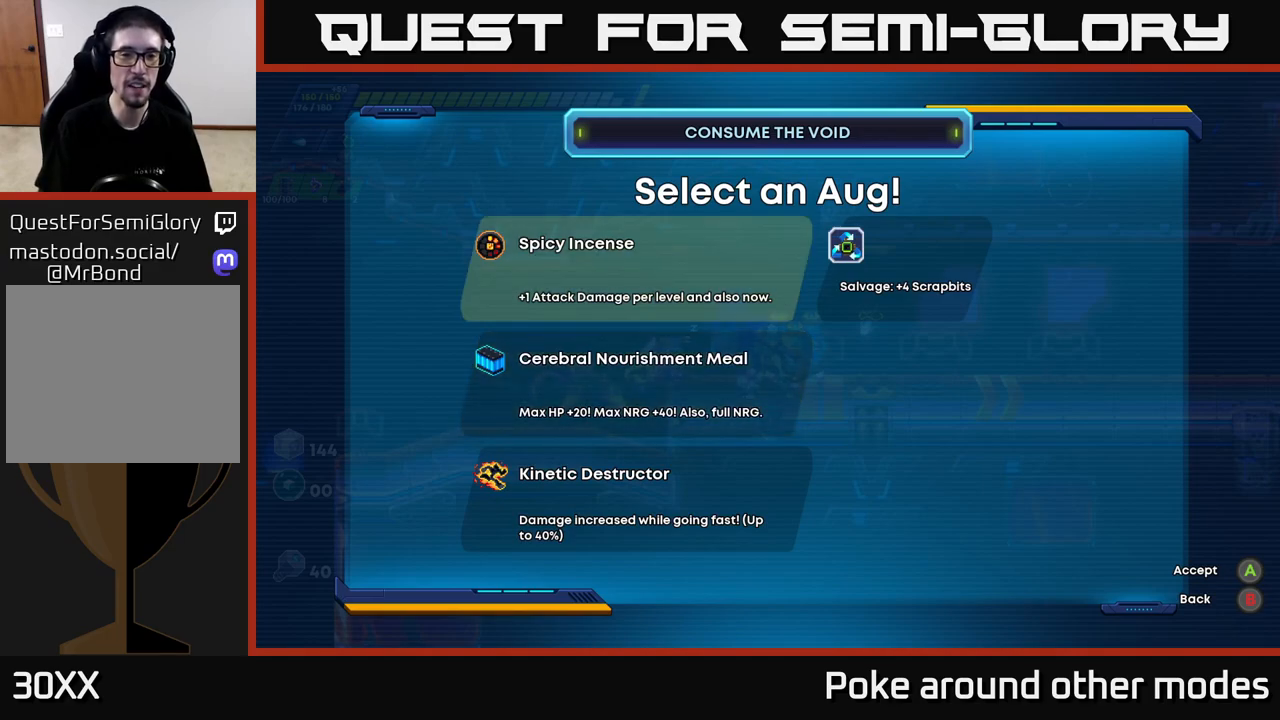
{"buttons": [], "left_stick": "center", "right_stick": "center", "events": []}
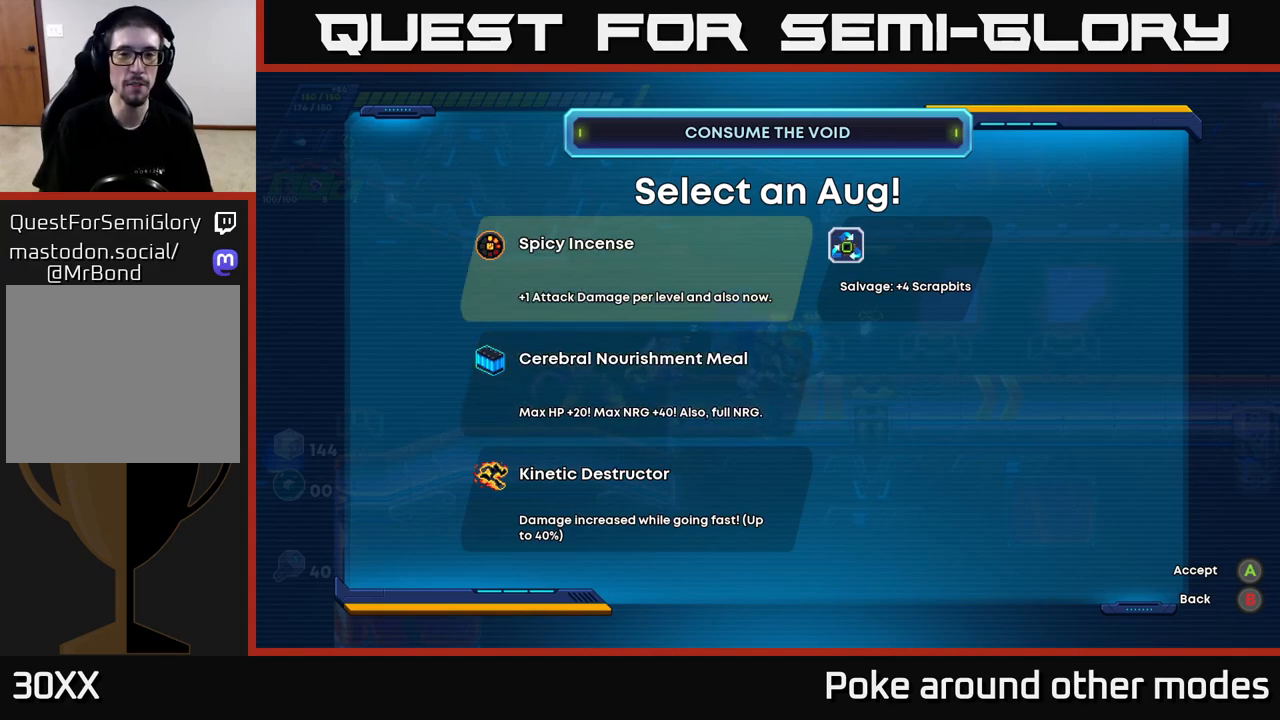
{"buttons": [], "left_stick": "center", "right_stick": "center", "events": []}
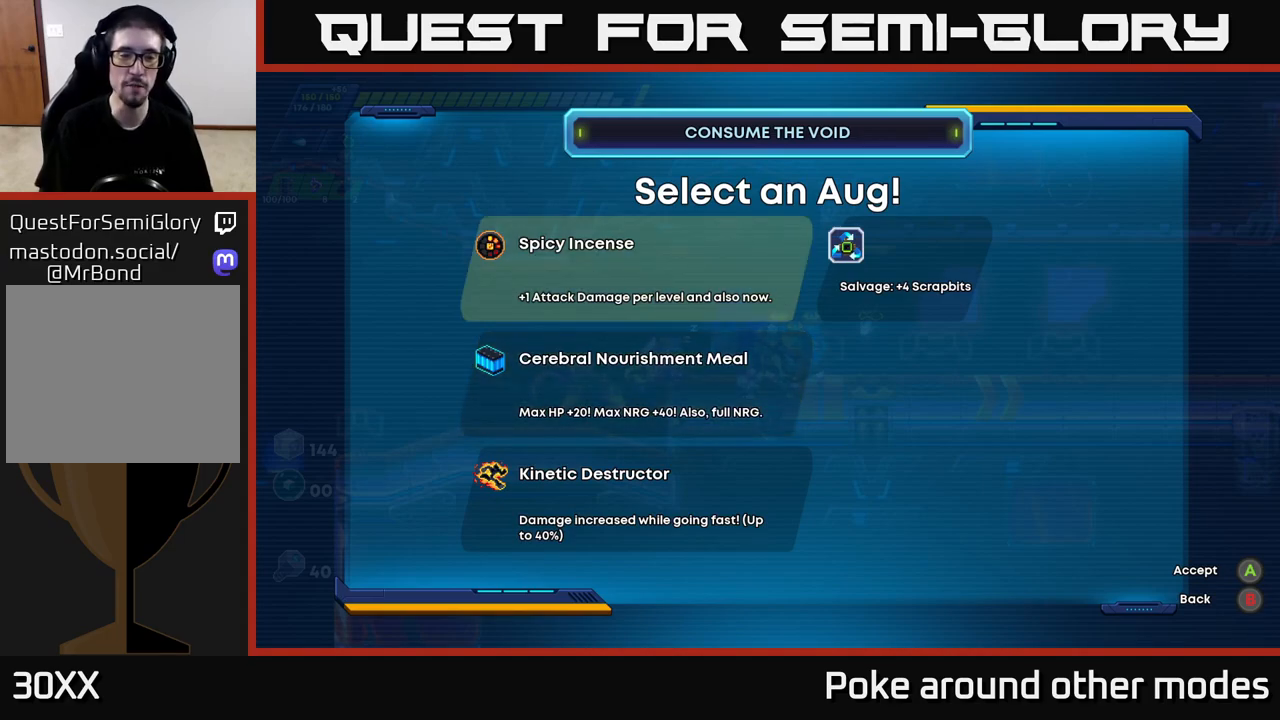
{"buttons": [], "left_stick": "center", "right_stick": "center", "events": []}
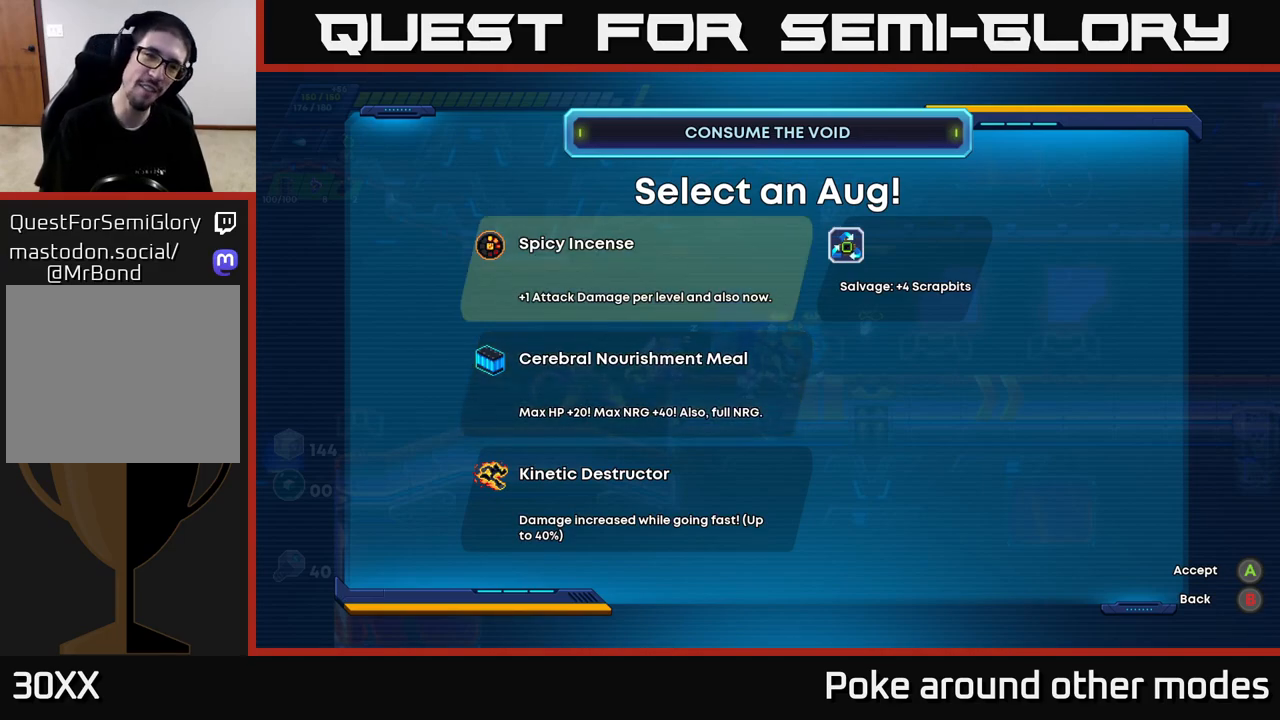
{"buttons": [], "left_stick": "center", "right_stick": "center", "events": []}
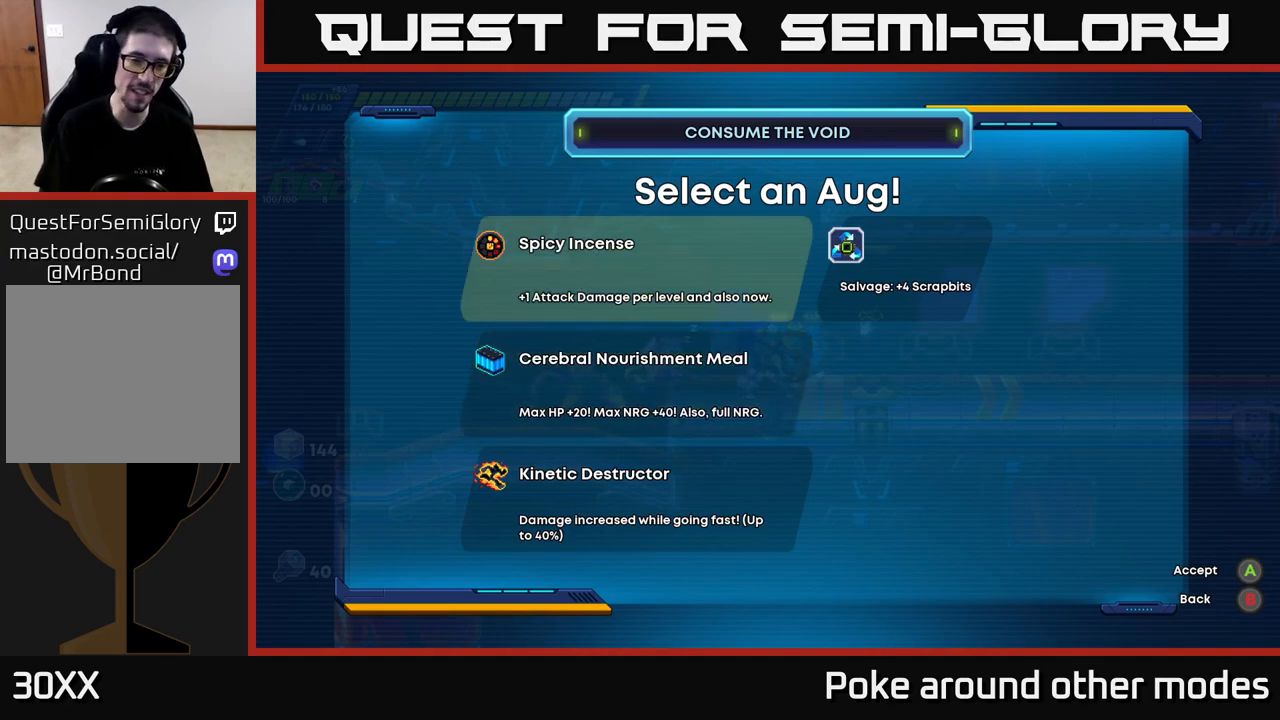
{"buttons": [], "left_stick": "center", "right_stick": "center", "events": [[267, "DPAD_DOWN", "down"], [383, "DPAD_DOWN", "up"]]}
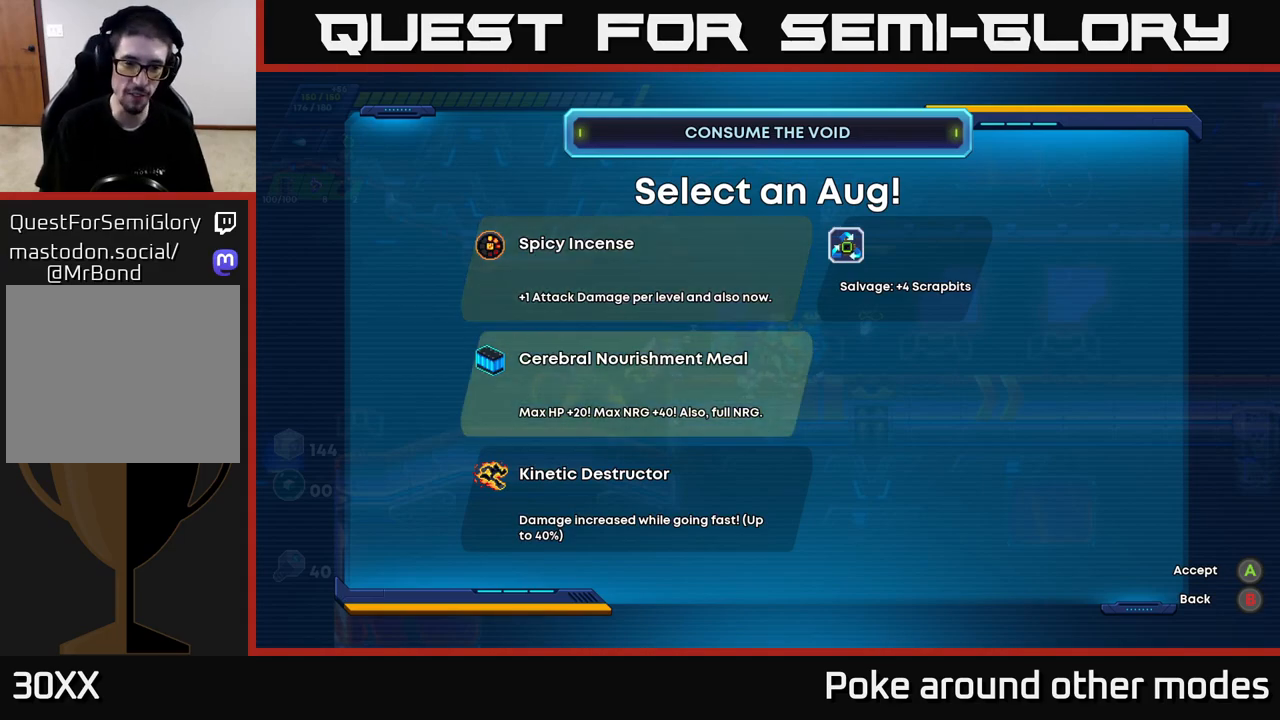
{"buttons": [], "left_stick": "center", "right_stick": "center", "events": [[33, "DPAD_DOWN", "down"], [150, "DPAD_DOWN", "up"], [367, "A", "down"], [467, "A", "up"]]}
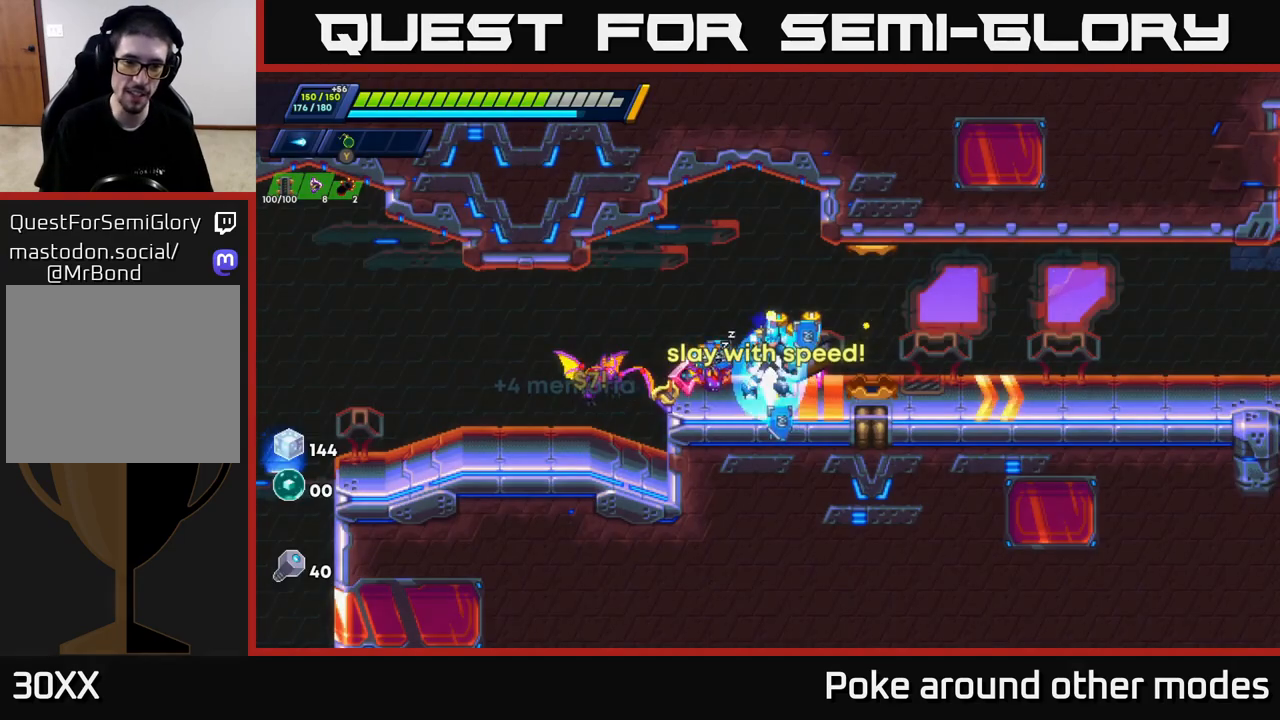
{"buttons": ["A", "R2"], "left_stick": "right", "right_stick": "center", "events": [[50, "left_stick", "left"], [233, "left_stick", "right"], [283, "R2", "down"], [383, "A", "down"]]}
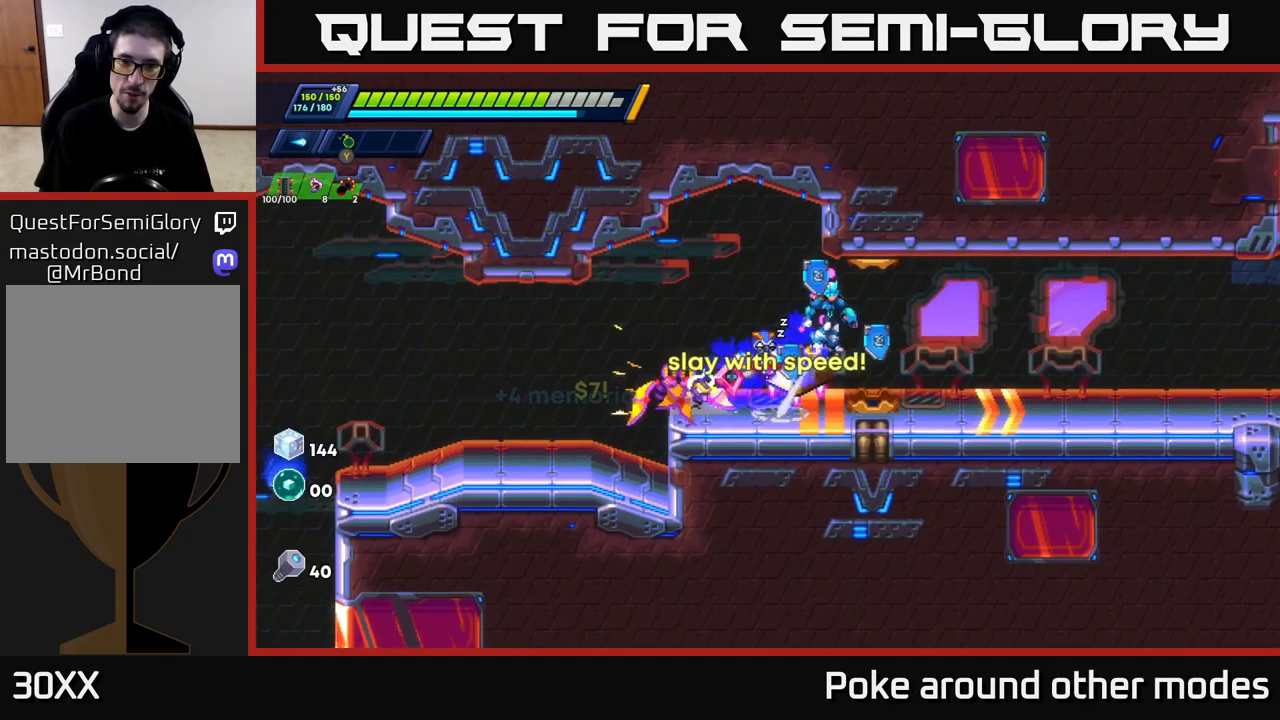
{"buttons": ["R2"], "left_stick": "right", "right_stick": "center", "events": [[200, "A", "up"], [267, "R2", "up"], [400, "R2", "down"]]}
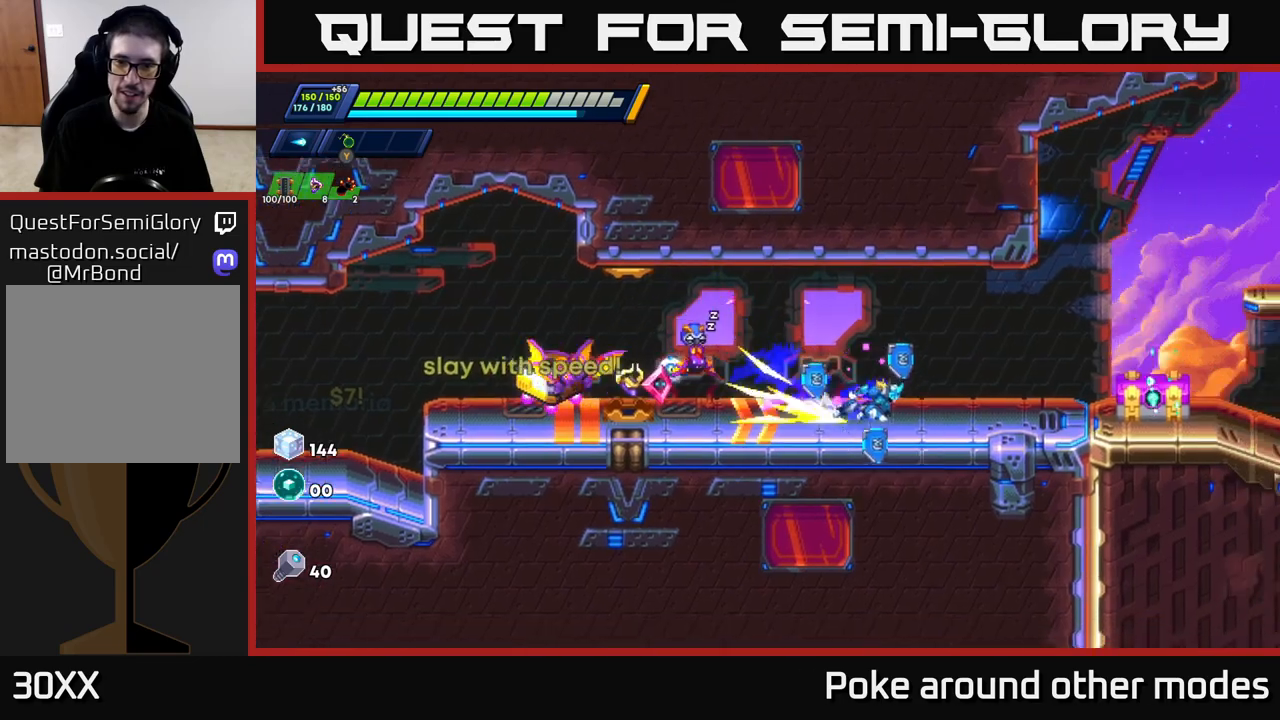
{"buttons": ["A"], "left_stick": "center", "right_stick": "center", "events": [[67, "X", "down"], [250, "X", "up"], [317, "R2", "up"], [333, "X", "down"], [383, "R2", "down"], [433, "R2", "up"], [483, "A", "down"], [483, "left_stick", "center"], [500, "X", "up"]]}
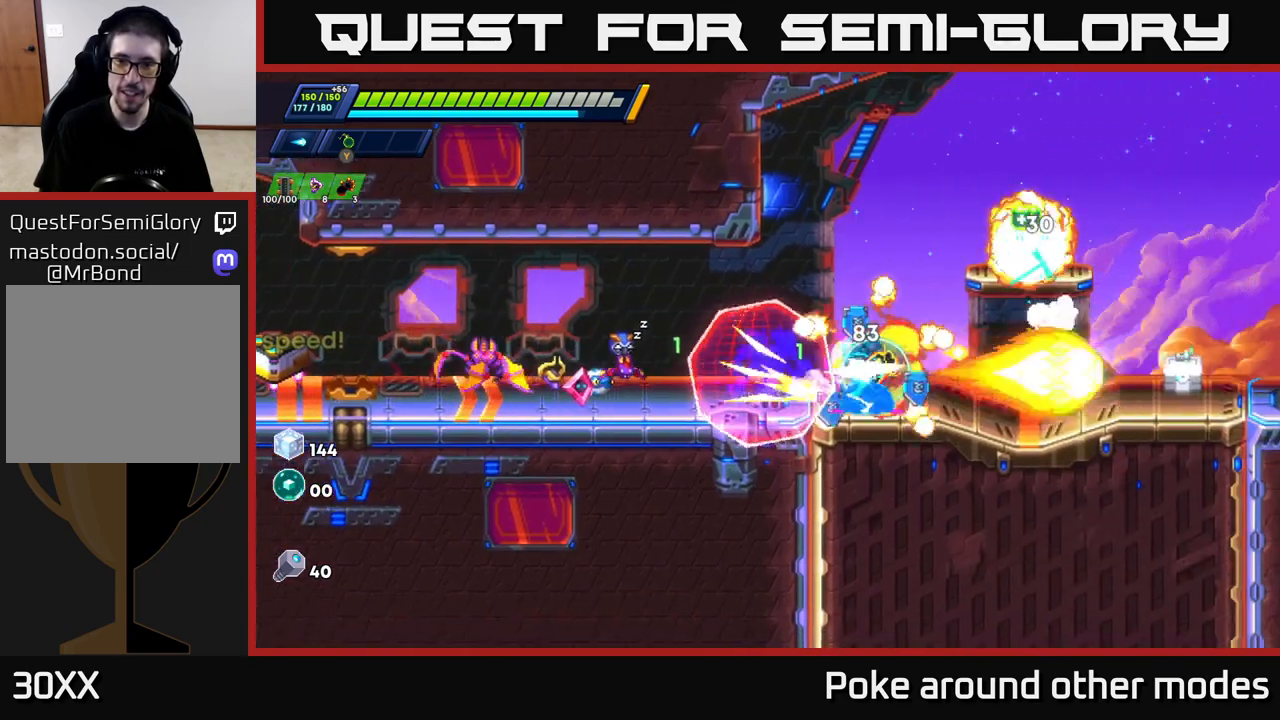
{"buttons": [], "left_stick": "center", "right_stick": "center", "events": [[17, "R2", "down"], [50, "left_stick", "left"], [183, "A", "up"], [183, "R2", "up"], [267, "left_stick", "right"], [383, "R2", "down"], [433, "R2", "up"], [433, "left_stick", "center"]]}
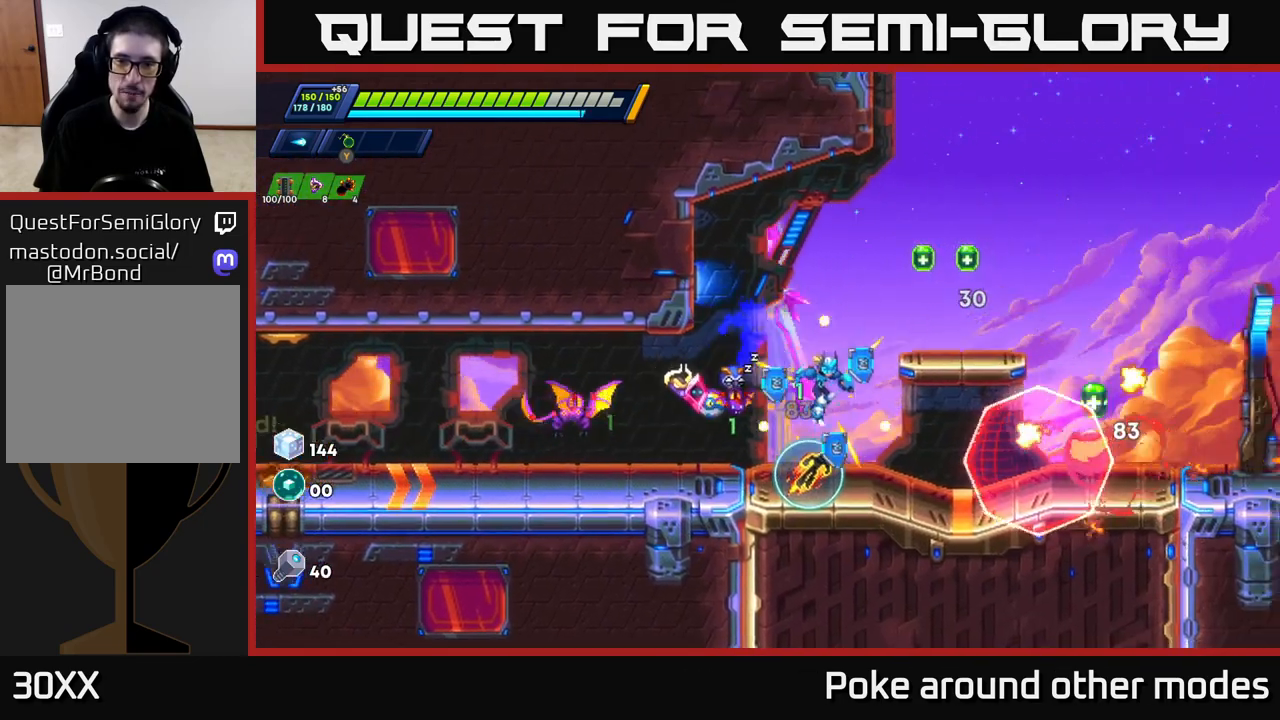
{"buttons": [], "left_stick": "right", "right_stick": "center", "events": [[267, "left_stick", "right"], [283, "A", "down"], [500, "A", "up"]]}